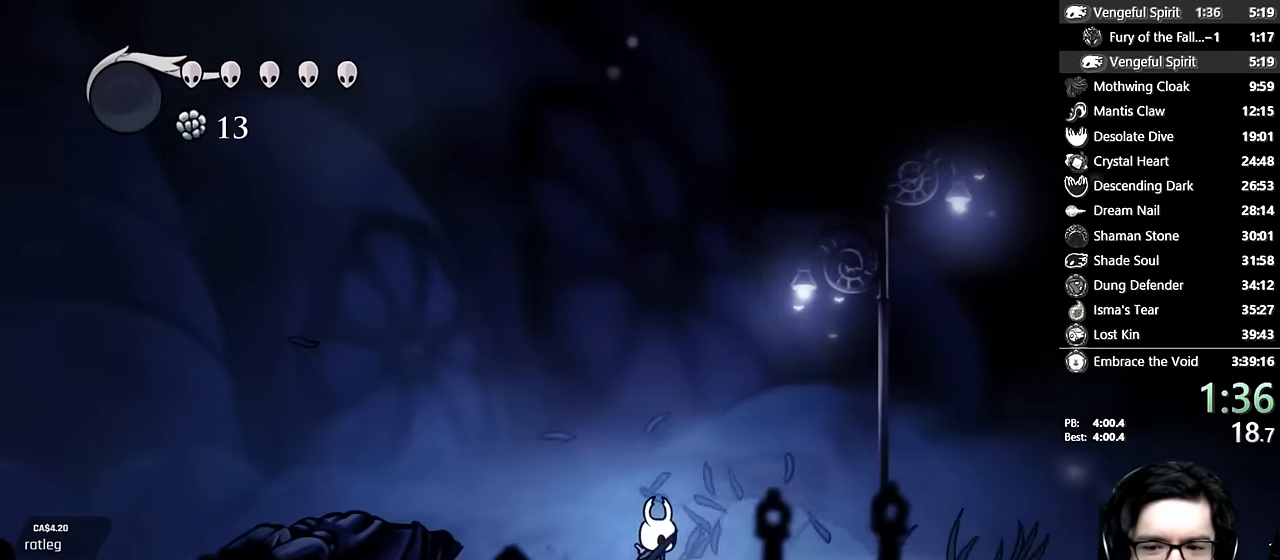
Gameplay with a controller (Xbox layout); each line is a JSON object with the inputs held at the frame after it. "events" lists button and stick changes between this image and that frame as [ms after this image, input, new state], when the widget could be followed in between. Not read: L3 R3.
{"buttons": ["X", "DPAD_RIGHT"], "left_stick": "center", "right_stick": "center", "events": [[333, "X", "down"]]}
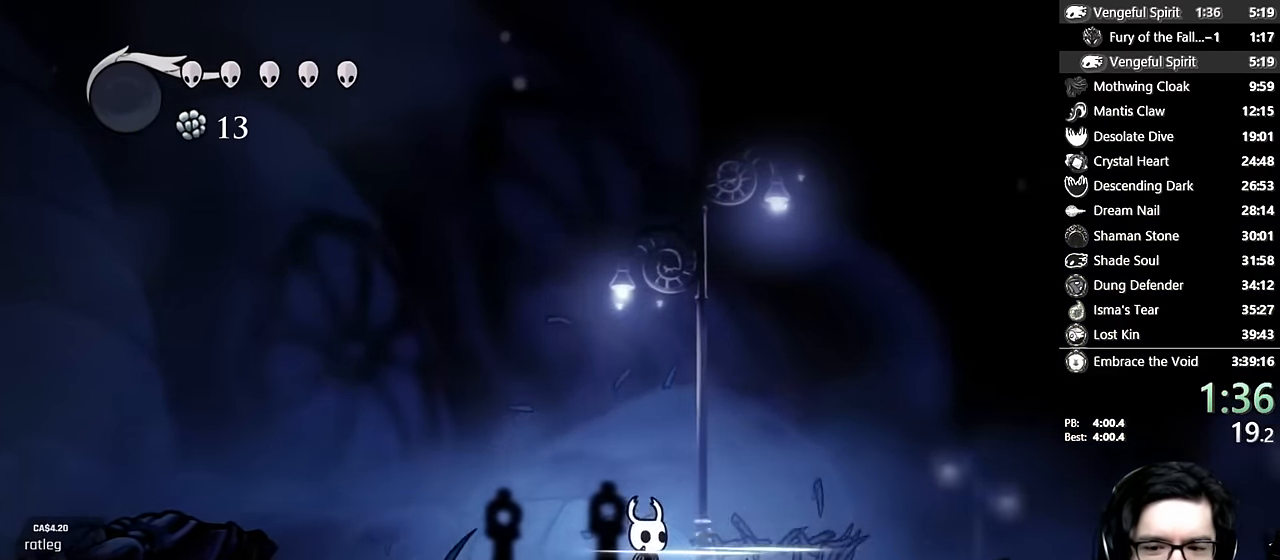
{"buttons": ["X", "DPAD_RIGHT"], "left_stick": "center", "right_stick": "center", "events": [[133, "X", "up"], [250, "X", "down"]]}
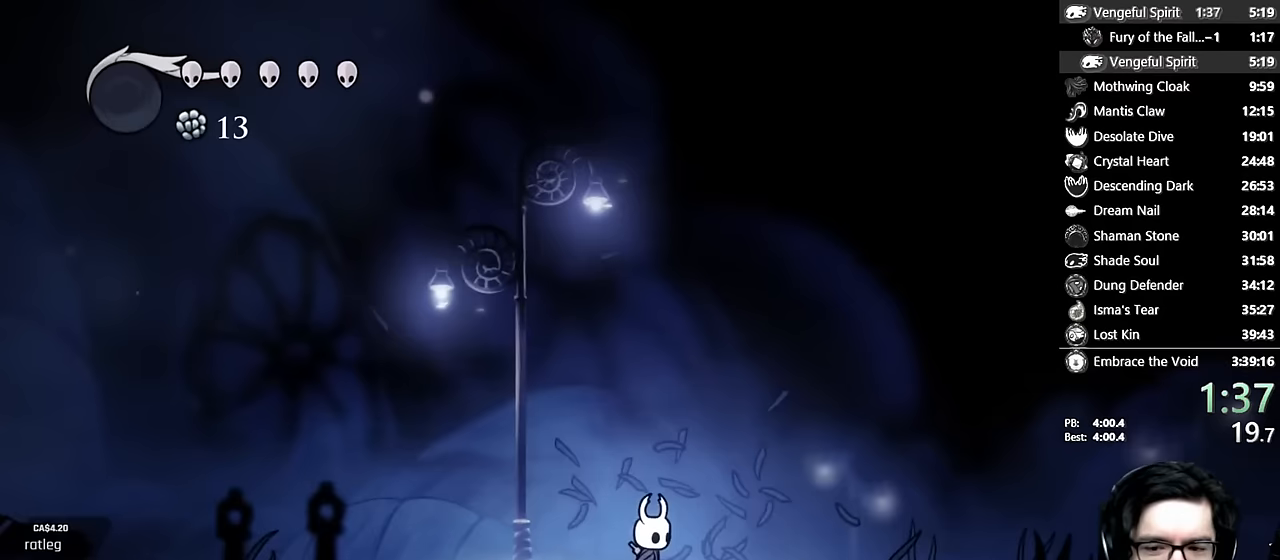
{"buttons": ["X", "DPAD_RIGHT"], "left_stick": "center", "right_stick": "center", "events": [[83, "X", "up"], [267, "X", "down"]]}
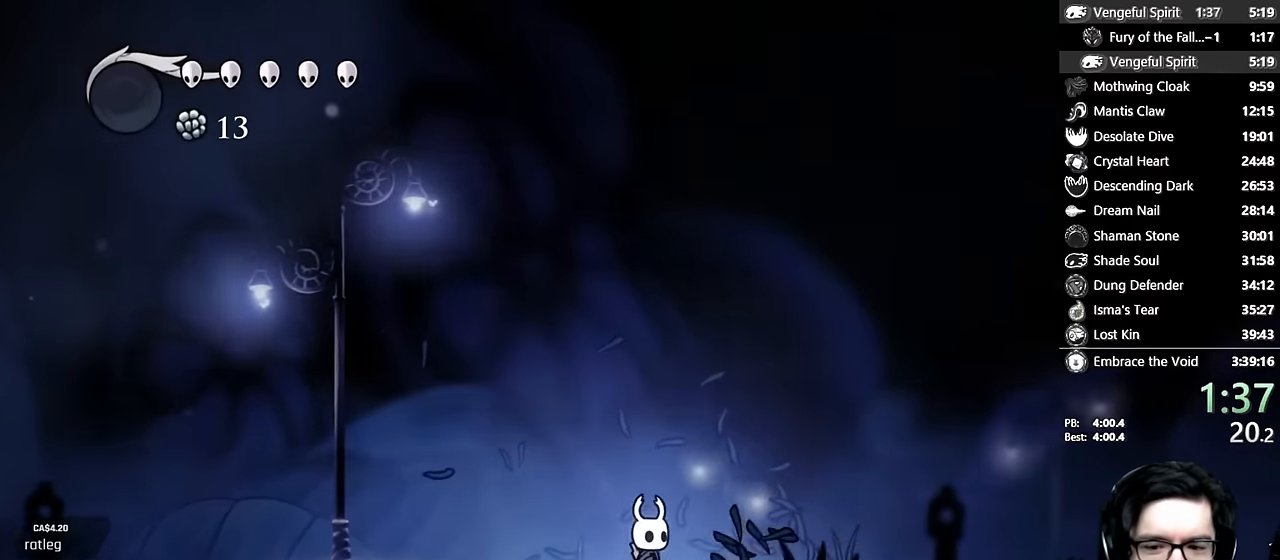
{"buttons": ["DPAD_RIGHT"], "left_stick": "center", "right_stick": "center", "events": [[50, "X", "up"], [150, "X", "down"], [417, "X", "up"]]}
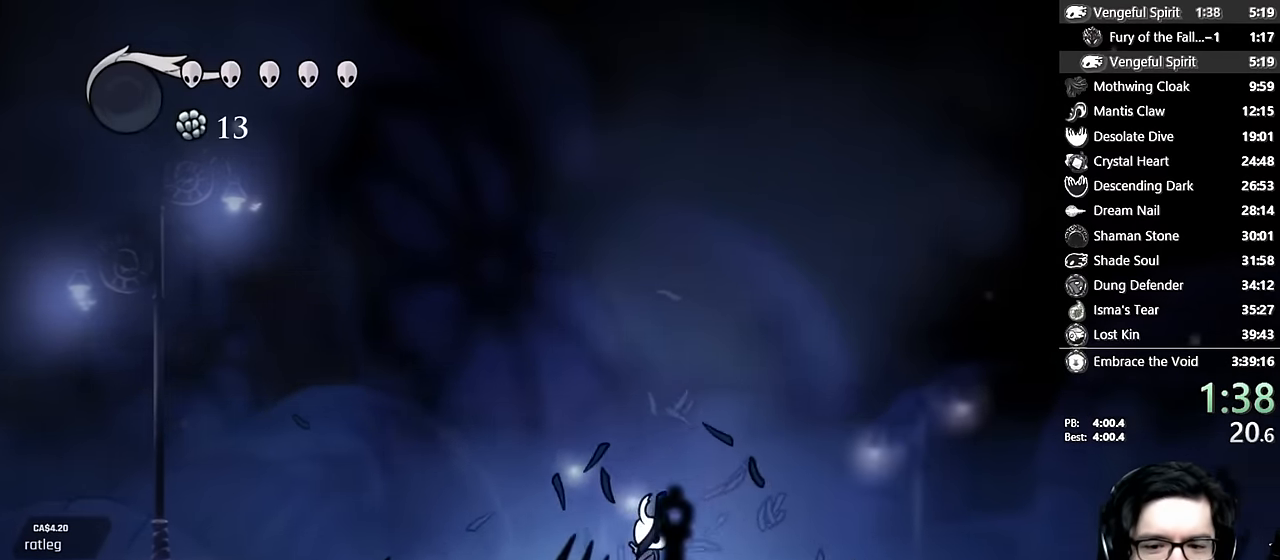
{"buttons": ["A", "DPAD_RIGHT"], "left_stick": "center", "right_stick": "center", "events": [[50, "A", "down"]]}
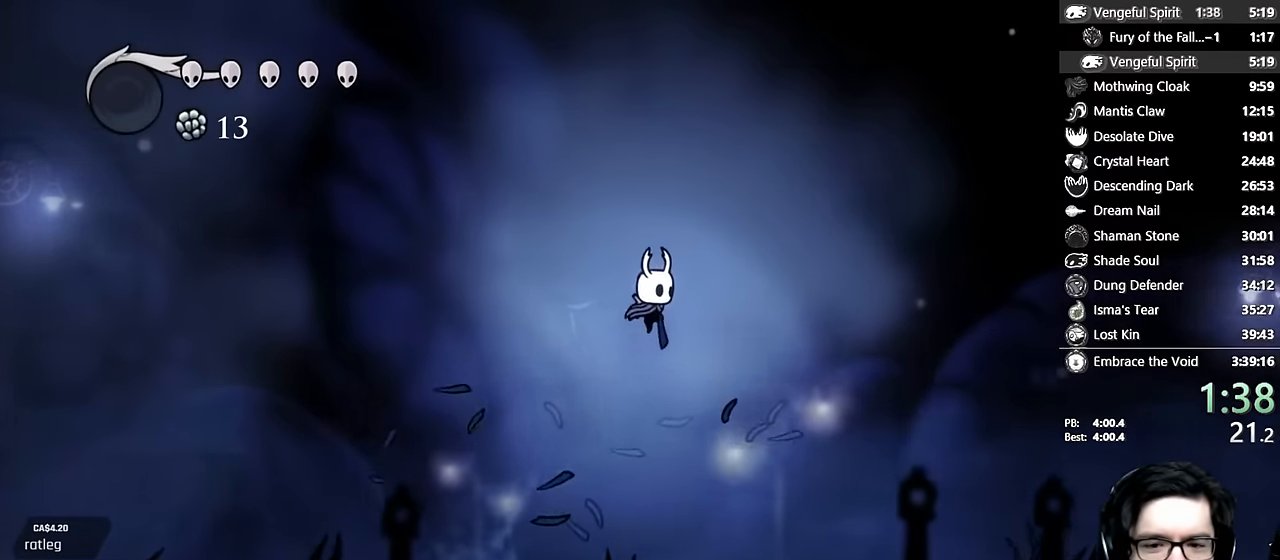
{"buttons": ["DPAD_RIGHT"], "left_stick": "center", "right_stick": "center", "events": [[383, "A", "up"]]}
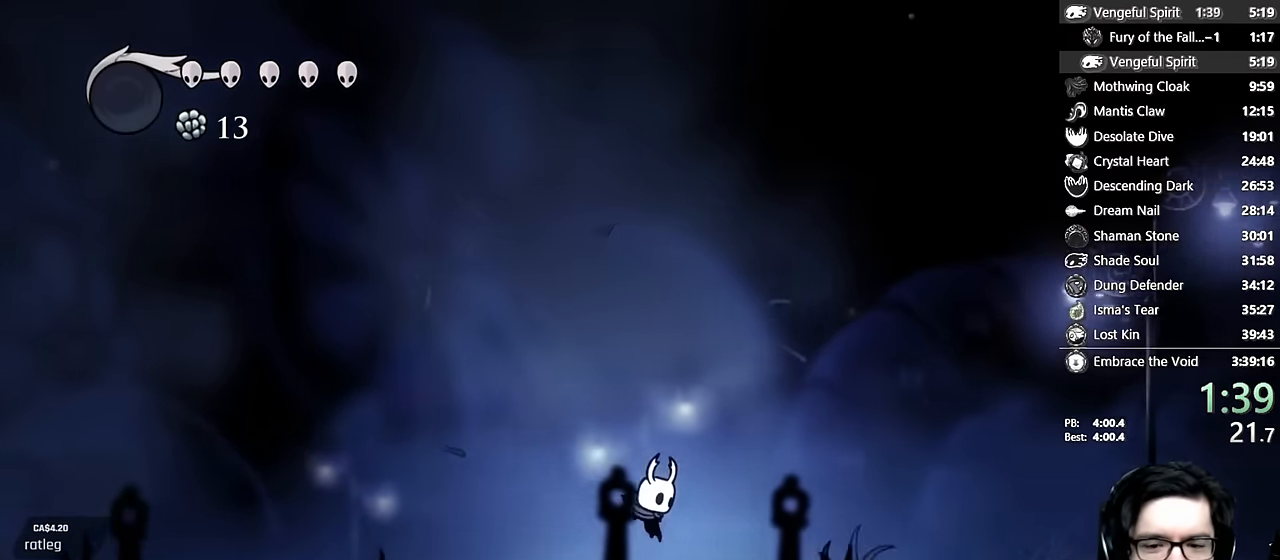
{"buttons": ["A", "DPAD_RIGHT"], "left_stick": "center", "right_stick": "center", "events": [[50, "A", "down"]]}
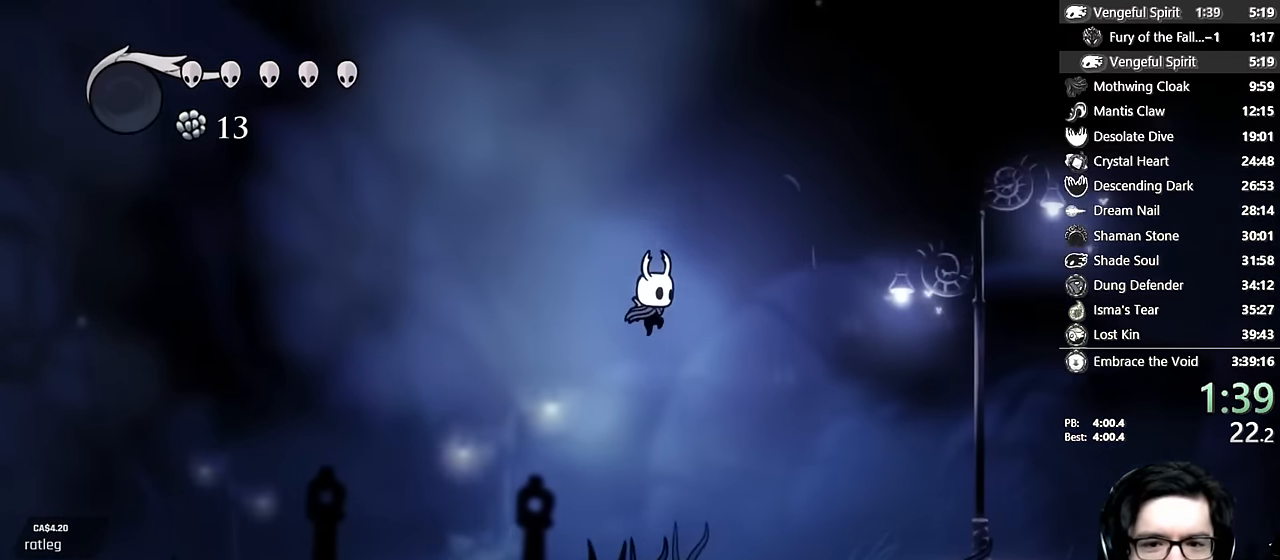
{"buttons": ["DPAD_RIGHT"], "left_stick": "center", "right_stick": "center", "events": [[400, "A", "up"]]}
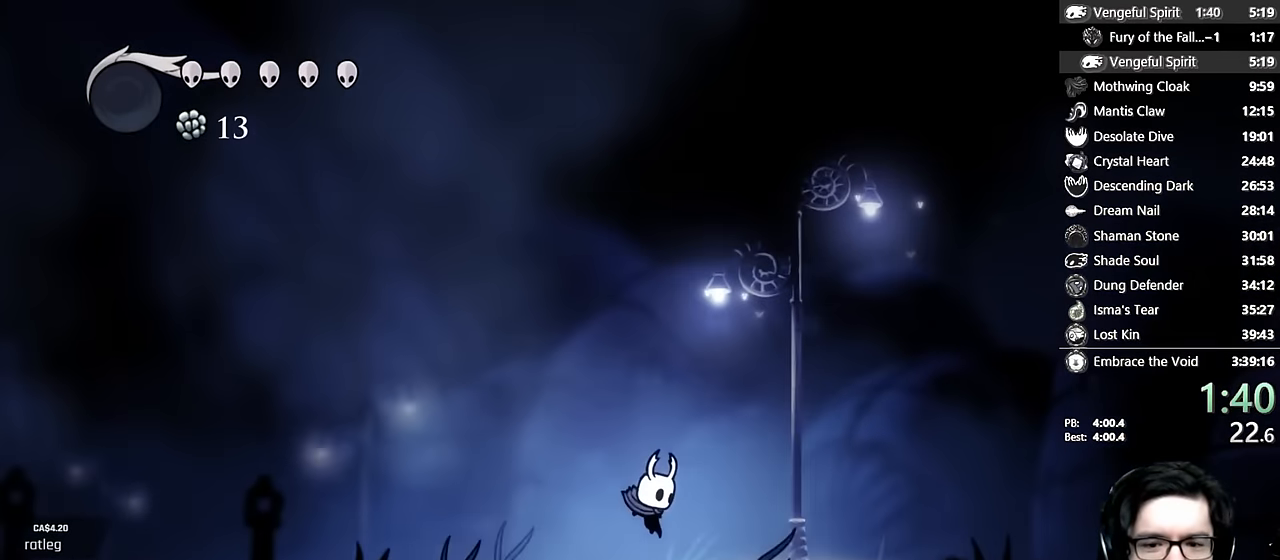
{"buttons": ["A", "DPAD_RIGHT"], "left_stick": "center", "right_stick": "center", "events": [[67, "A", "down"]]}
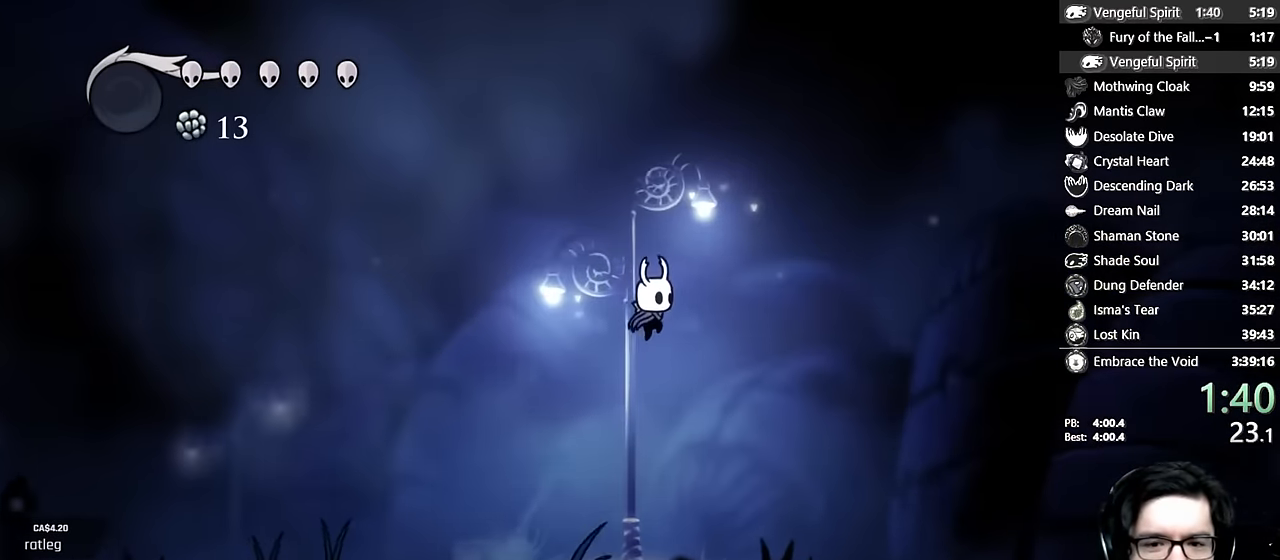
{"buttons": ["DPAD_RIGHT"], "left_stick": "center", "right_stick": "center", "events": [[433, "A", "up"]]}
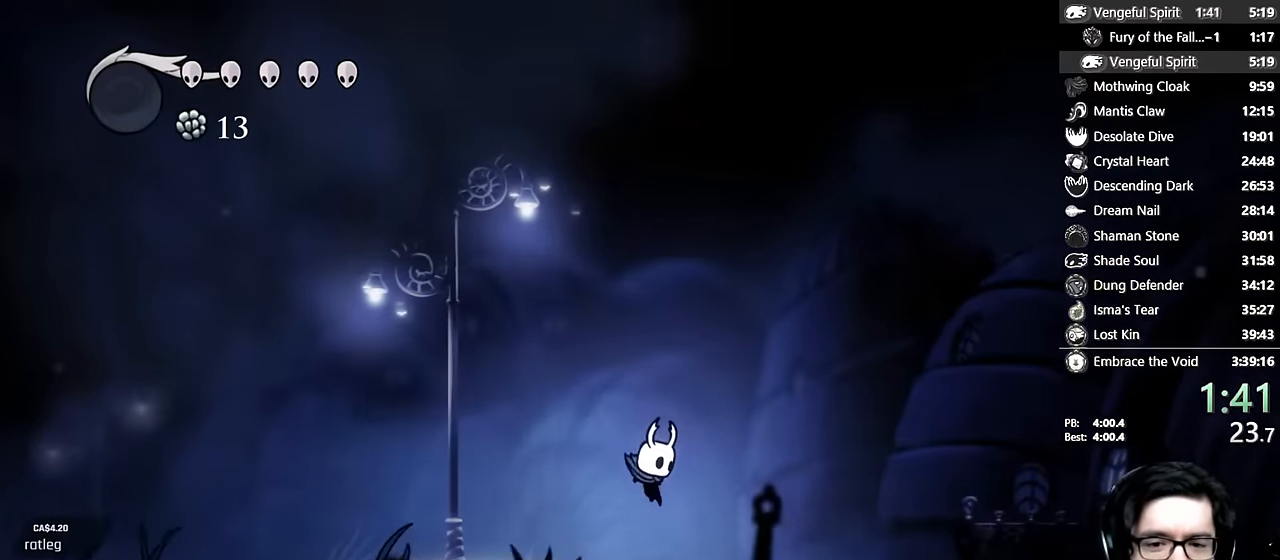
{"buttons": ["A", "DPAD_RIGHT"], "left_stick": "center", "right_stick": "center", "events": [[83, "A", "down"]]}
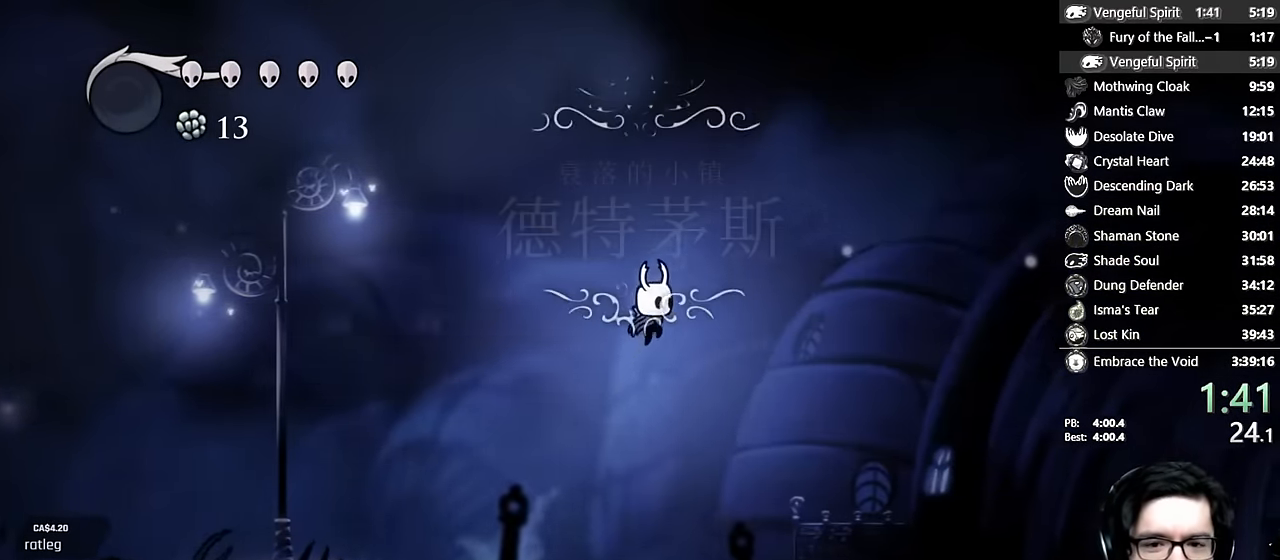
{"buttons": ["DPAD_RIGHT"], "left_stick": "center", "right_stick": "center", "events": [[433, "A", "up"]]}
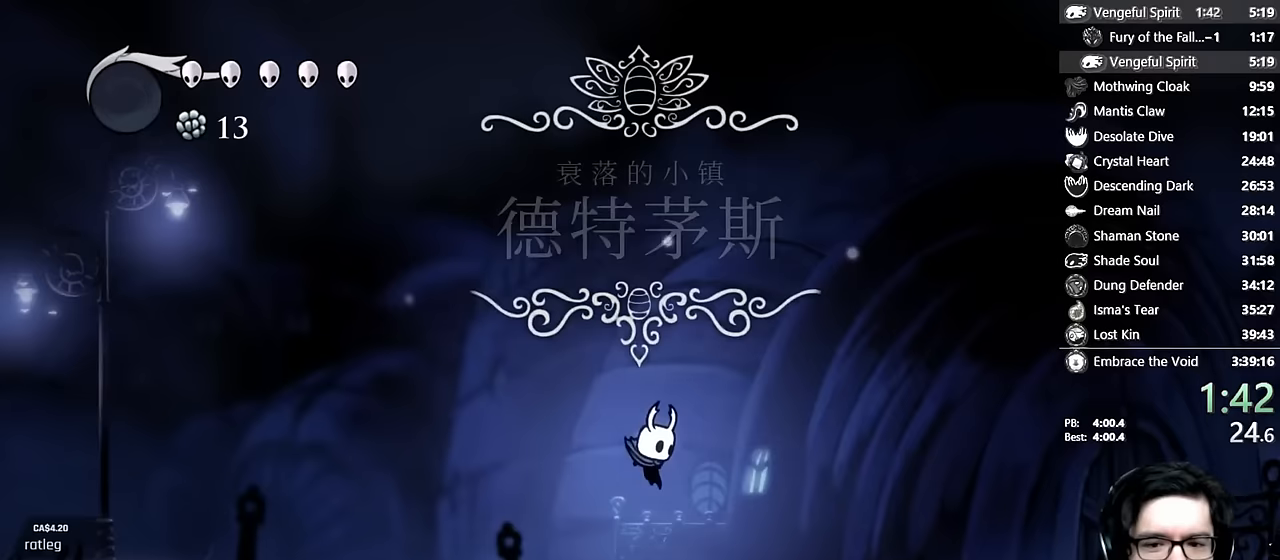
{"buttons": ["A", "DPAD_RIGHT"], "left_stick": "center", "right_stick": "center", "events": [[100, "A", "down"]]}
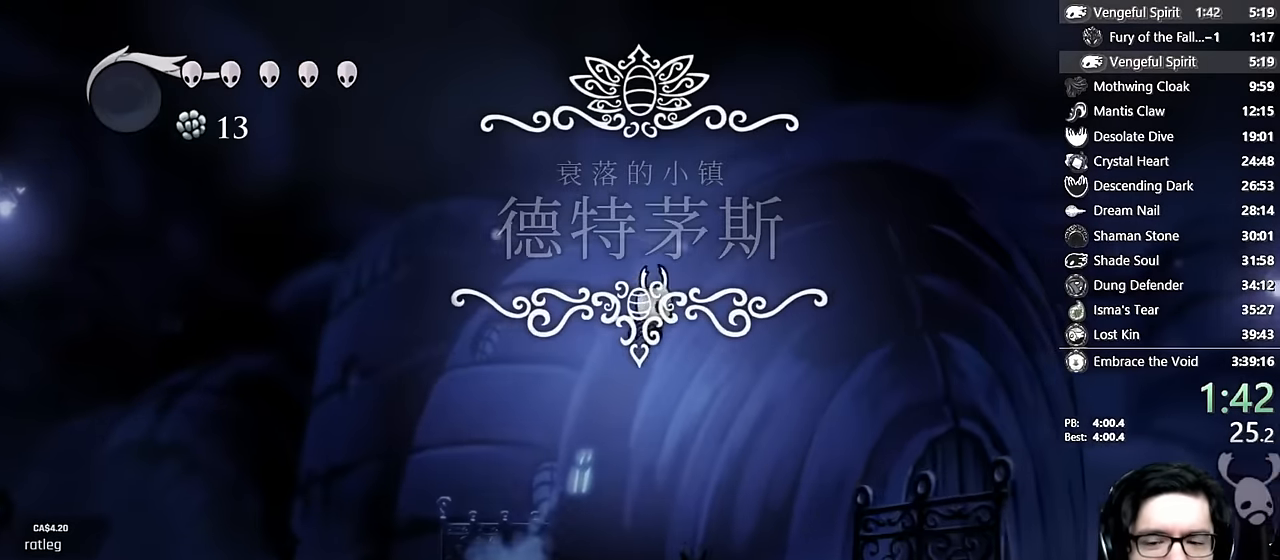
{"buttons": ["DPAD_RIGHT"], "left_stick": "center", "right_stick": "center", "events": [[433, "A", "up"]]}
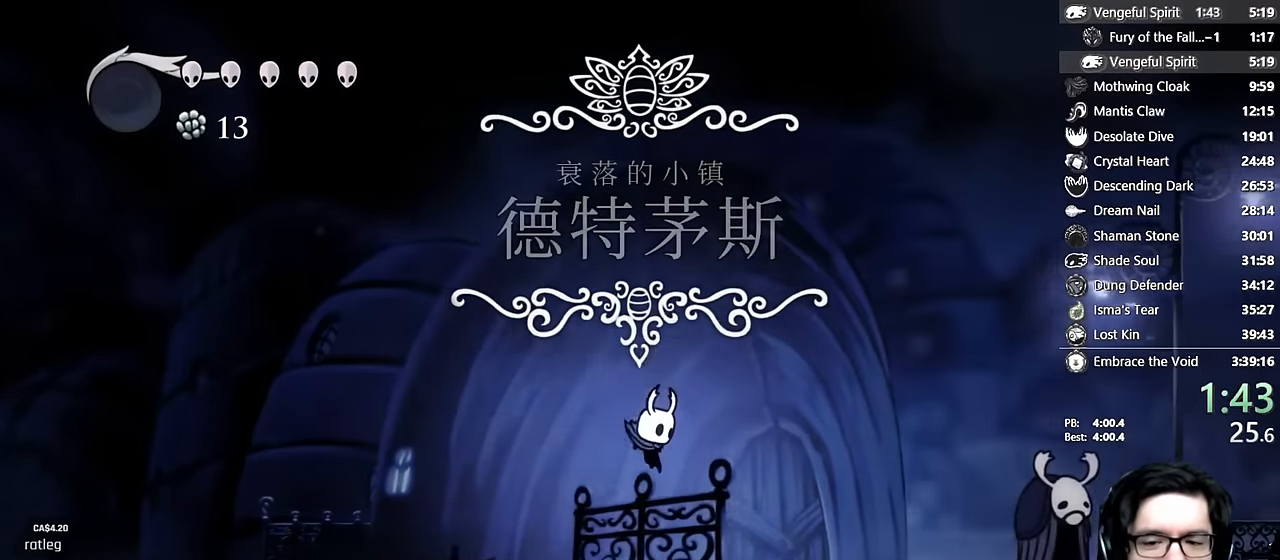
{"buttons": ["A", "DPAD_RIGHT"], "left_stick": "center", "right_stick": "center", "events": [[133, "A", "down"]]}
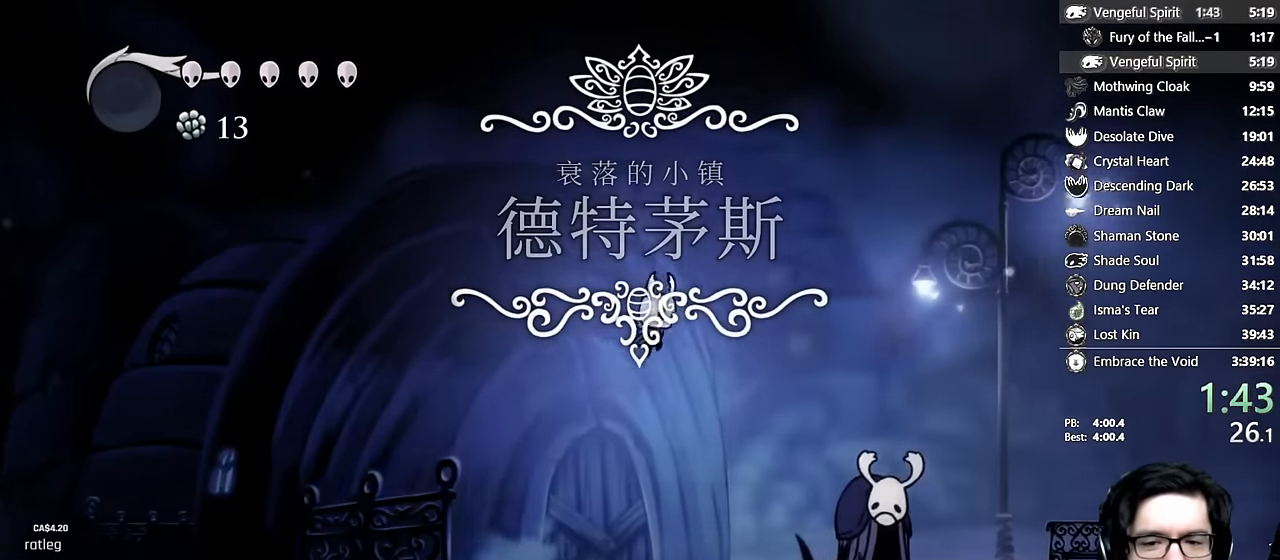
{"buttons": ["DPAD_RIGHT"], "left_stick": "center", "right_stick": "center", "events": [[483, "A", "up"]]}
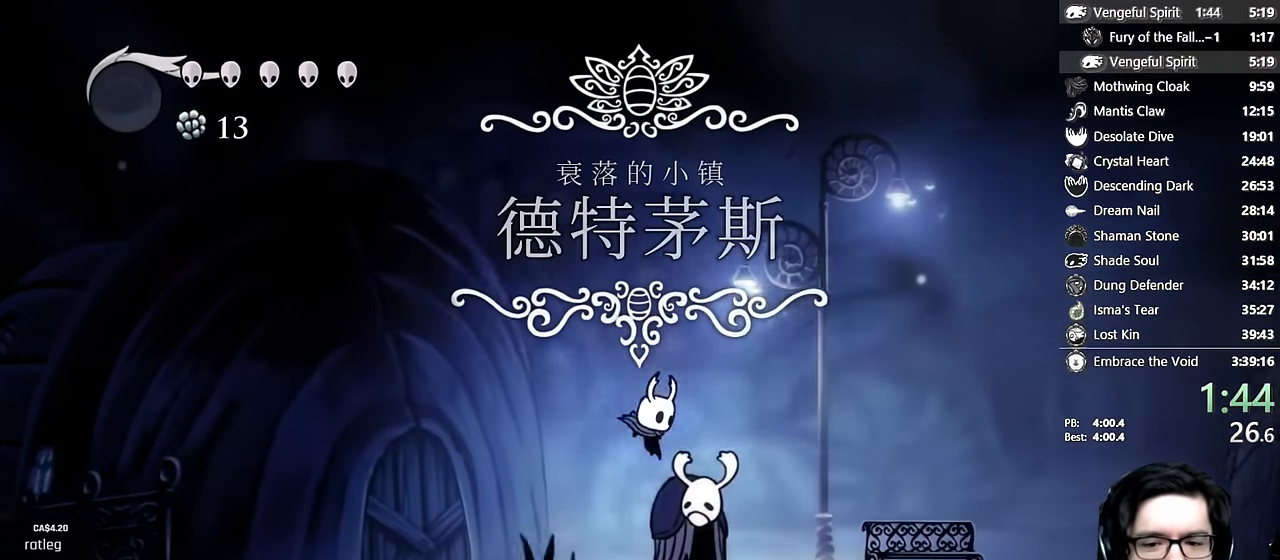
{"buttons": ["A", "DPAD_RIGHT"], "left_stick": "center", "right_stick": "center", "events": [[150, "A", "down"]]}
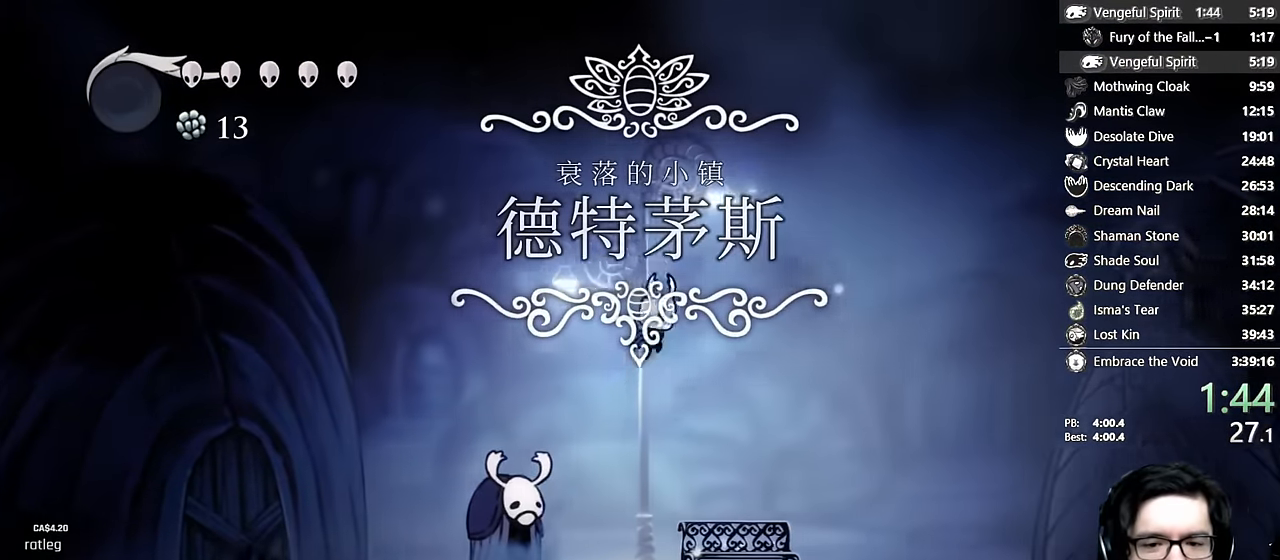
{"buttons": ["DPAD_RIGHT"], "left_stick": "center", "right_stick": "center", "events": [[500, "A", "up"]]}
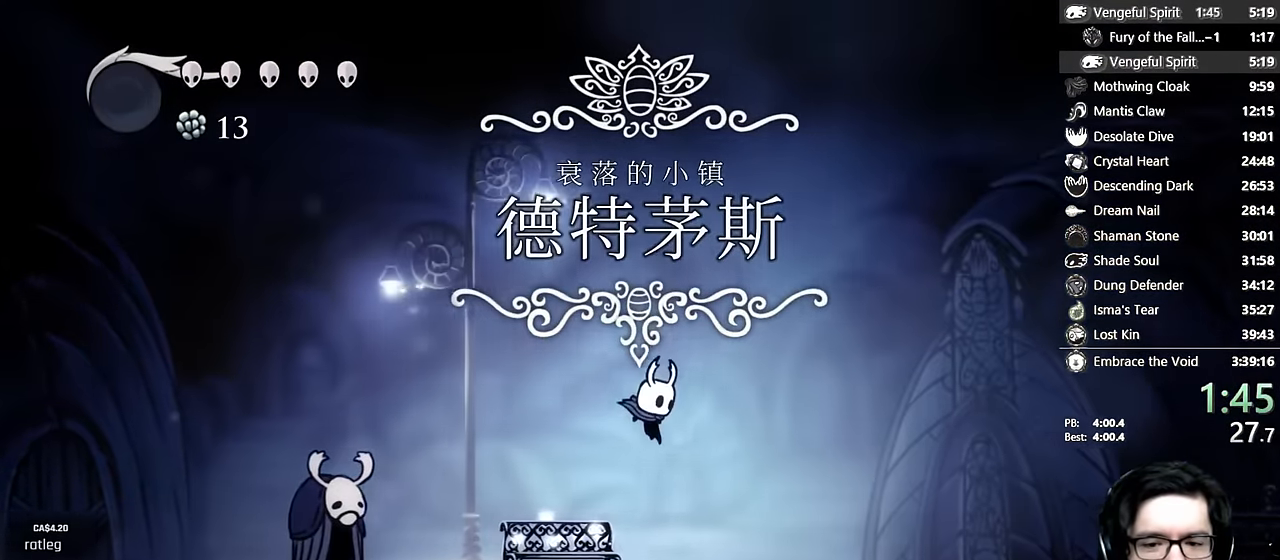
{"buttons": ["A", "DPAD_RIGHT"], "left_stick": "center", "right_stick": "center", "events": [[167, "A", "down"]]}
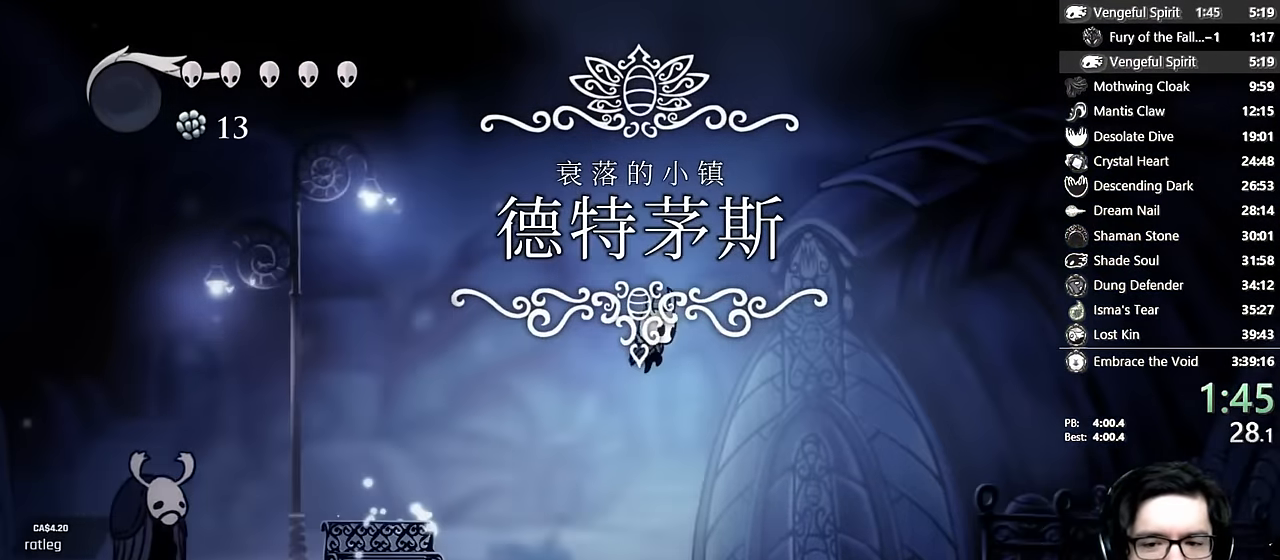
{"buttons": ["DPAD_RIGHT"], "left_stick": "center", "right_stick": "center", "events": [[500, "A", "up"]]}
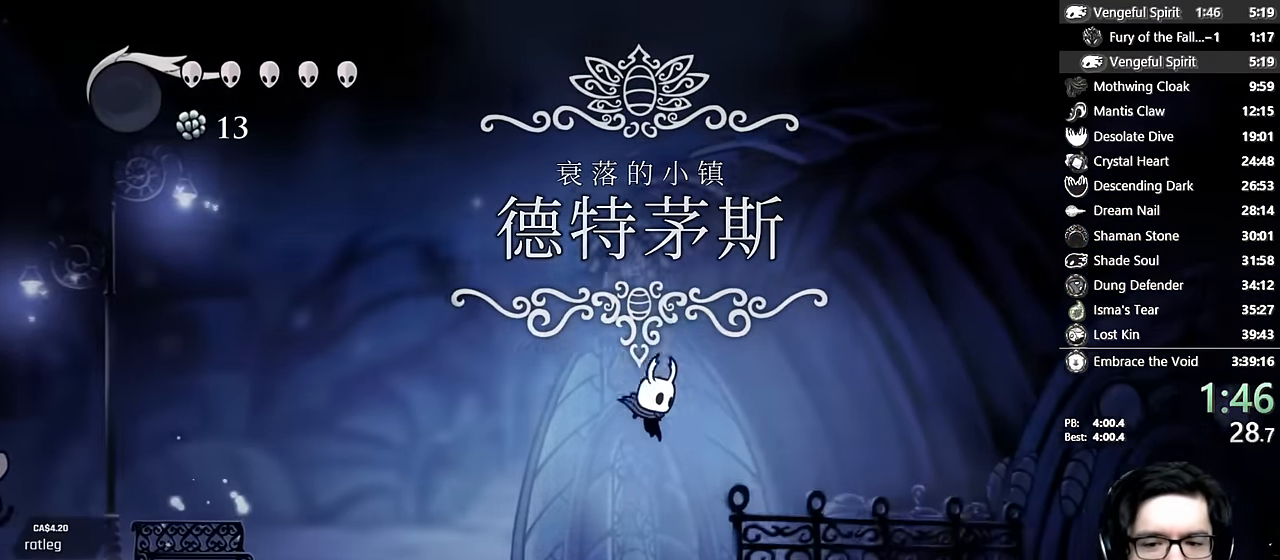
{"buttons": ["A", "DPAD_RIGHT"], "left_stick": "center", "right_stick": "center", "events": [[167, "A", "down"]]}
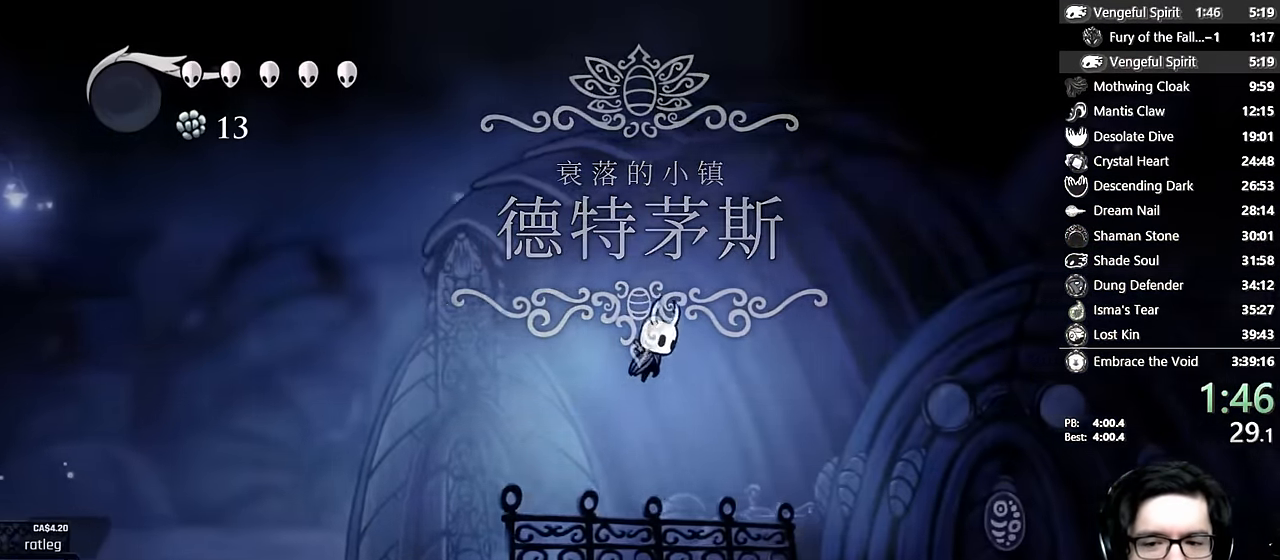
{"buttons": ["A", "DPAD_RIGHT"], "left_stick": "center", "right_stick": "center", "events": []}
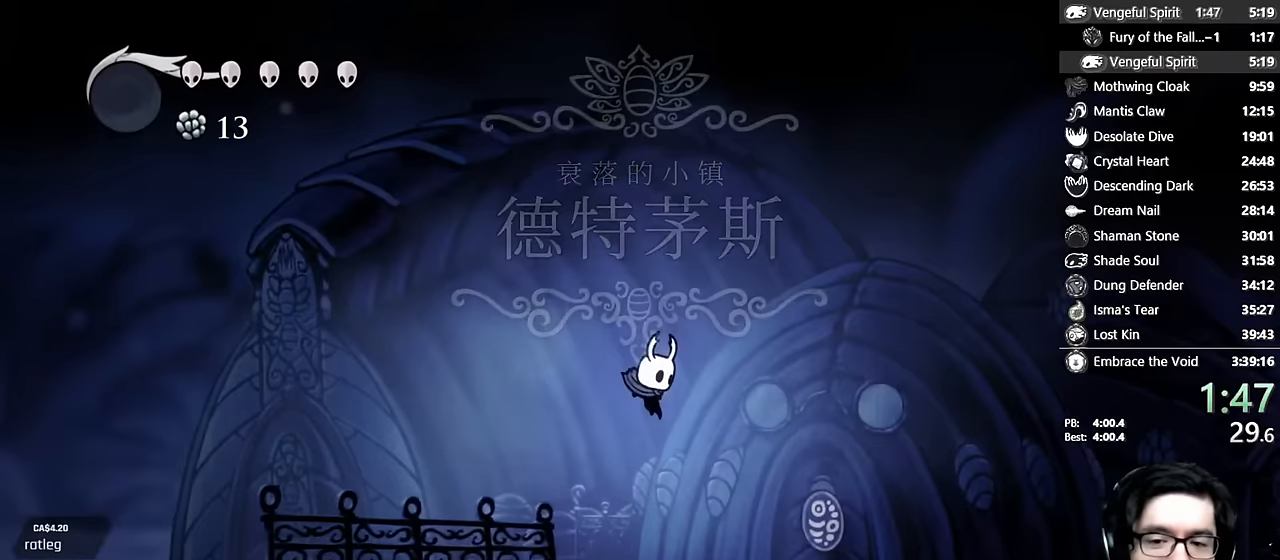
{"buttons": ["A", "DPAD_RIGHT"], "left_stick": "center", "right_stick": "center", "events": [[117, "A", "up"], [233, "A", "down"]]}
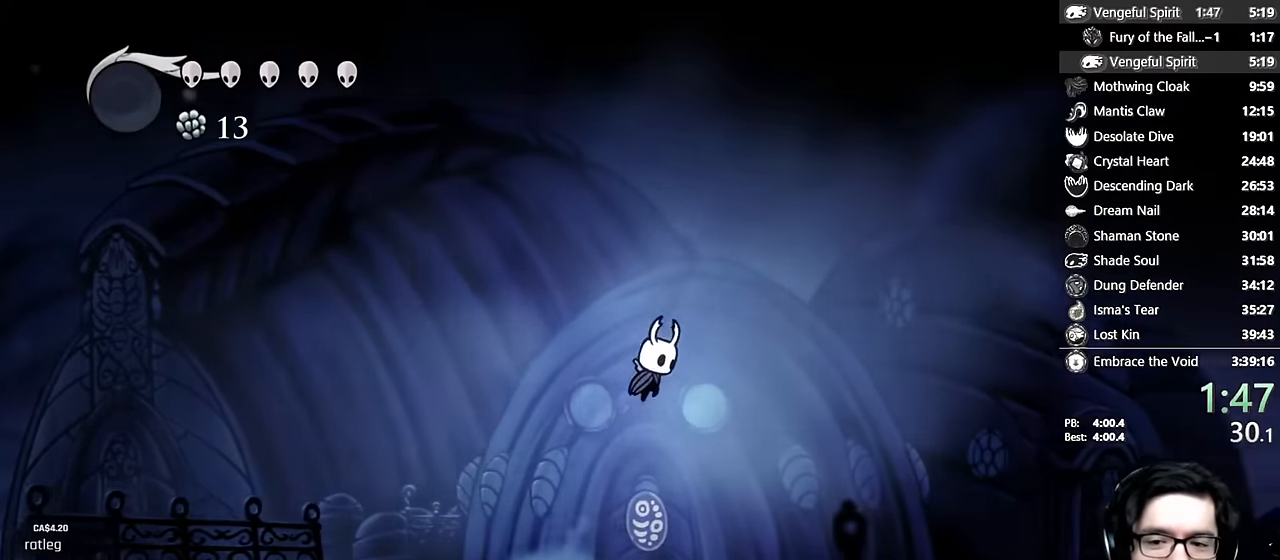
{"buttons": ["A", "DPAD_RIGHT"], "left_stick": "center", "right_stick": "center", "events": []}
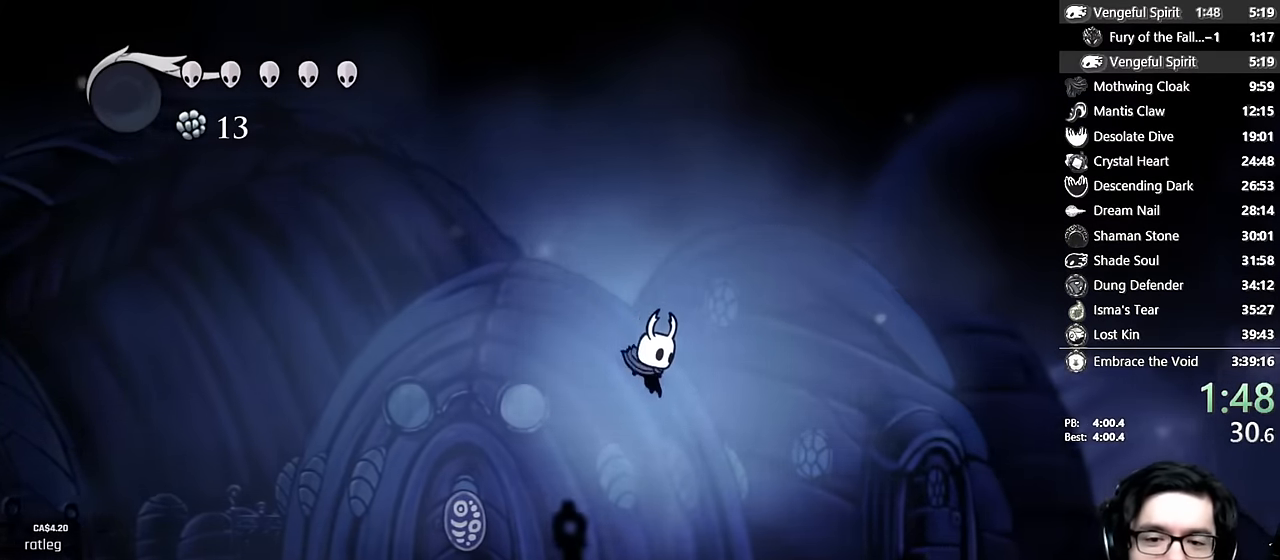
{"buttons": ["A", "DPAD_RIGHT"], "left_stick": "center", "right_stick": "center", "events": [[83, "A", "up"], [267, "A", "down"]]}
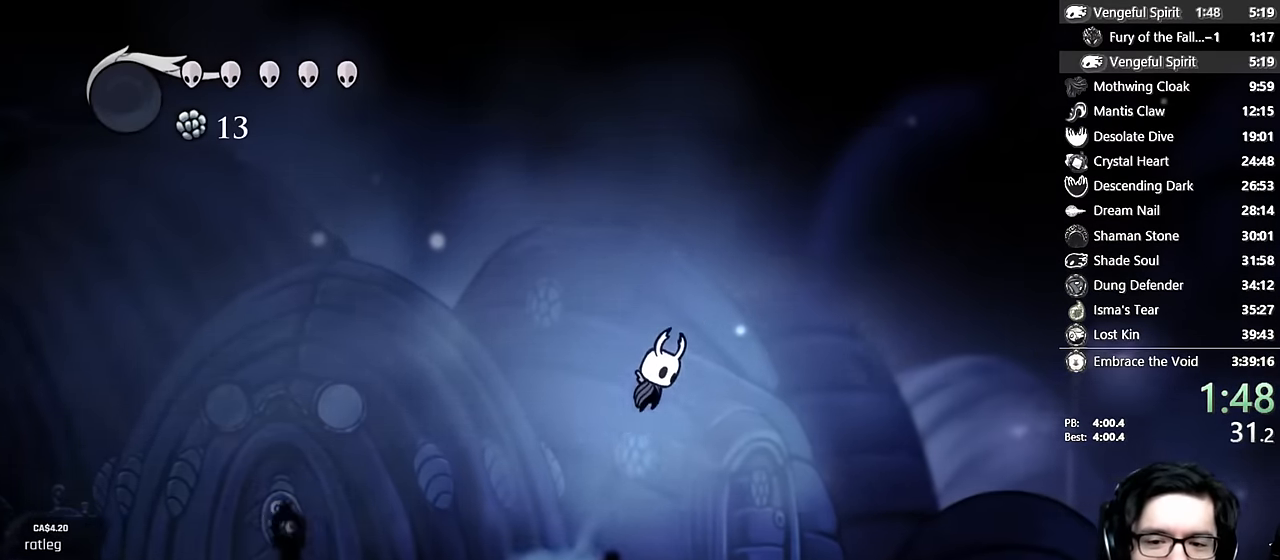
{"buttons": ["DPAD_RIGHT"], "left_stick": "center", "right_stick": "center", "events": [[500, "A", "up"]]}
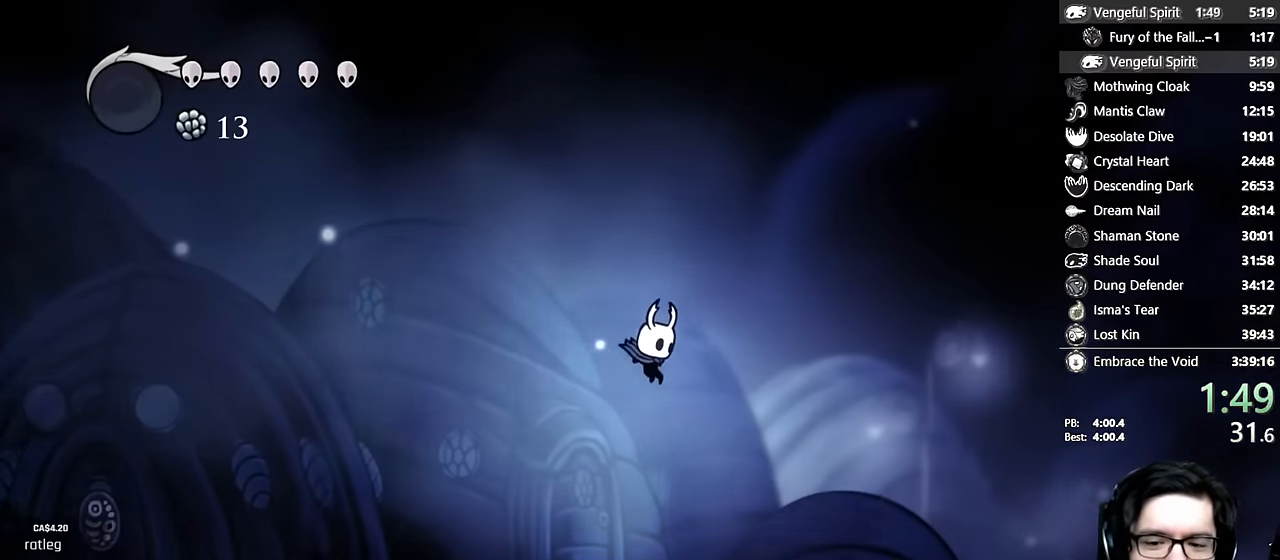
{"buttons": ["DPAD_RIGHT"], "left_stick": "center", "right_stick": "center", "events": []}
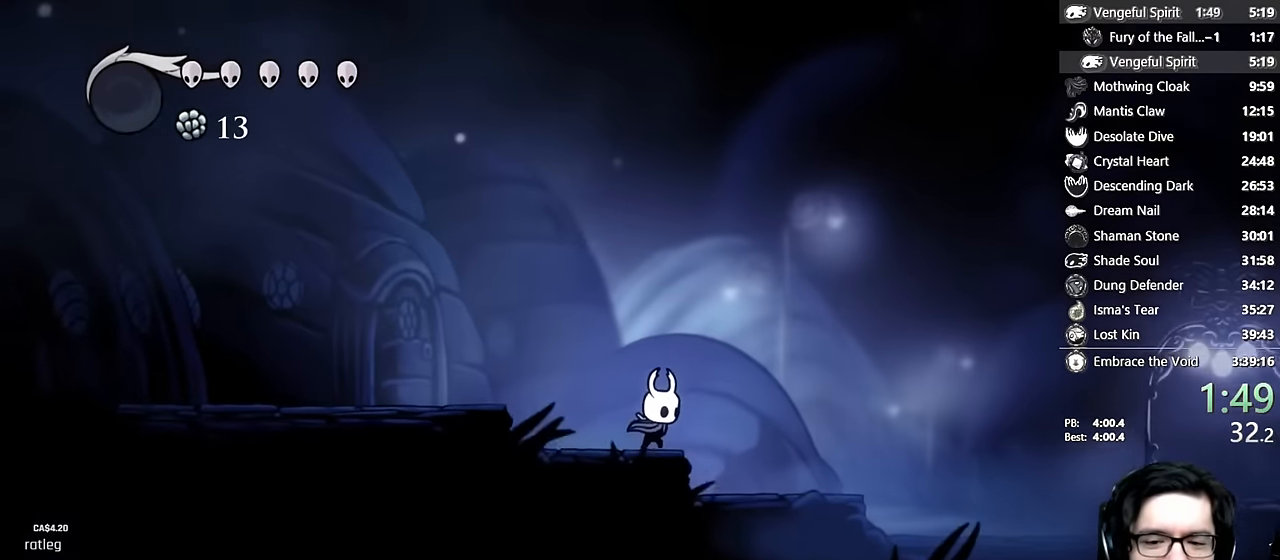
{"buttons": ["A", "DPAD_RIGHT"], "left_stick": "center", "right_stick": "center", "events": [[417, "A", "down"]]}
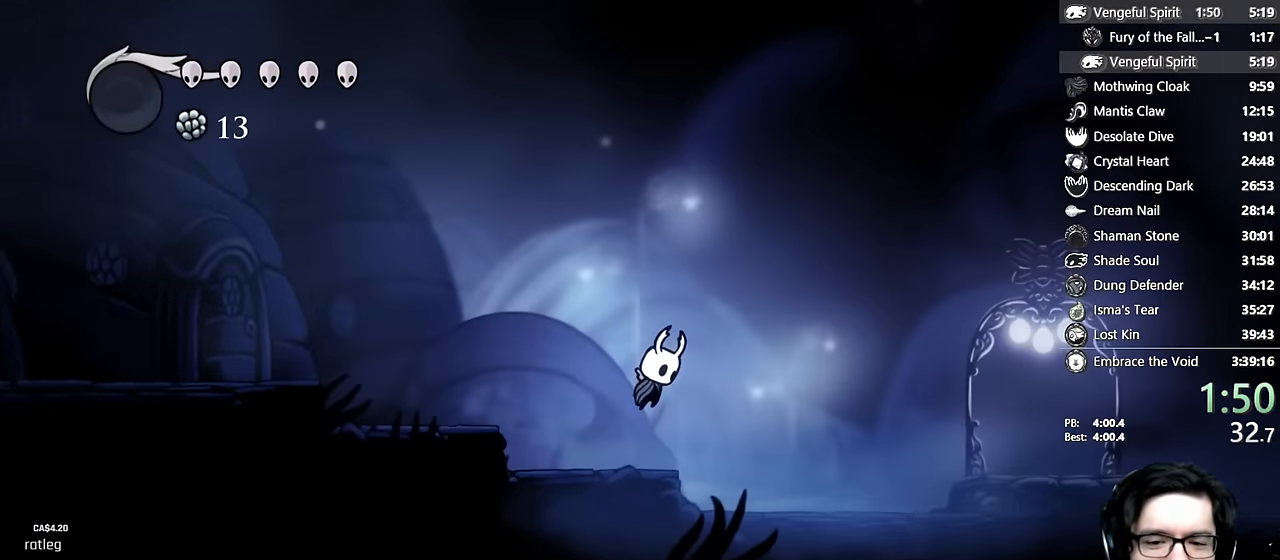
{"buttons": ["A", "DPAD_RIGHT"], "left_stick": "center", "right_stick": "center", "events": []}